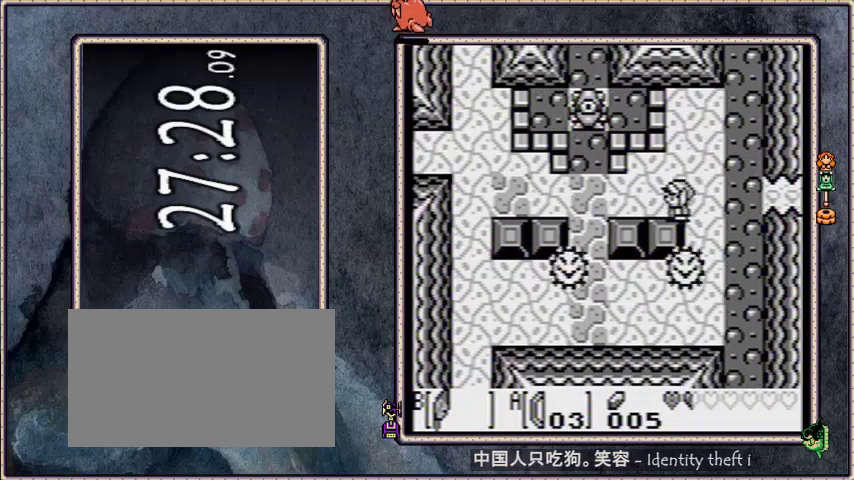
Gameplay with a controller; each line is a JSON object with the inputs held at the frame after it. "events" lists button and stick changes between this image and that frame as [ms after this image, input, new state], when the widget could be followed in between. Not read: L3 R3.
{"buttons": [], "events": [[201, "B", "down"], [367, "B", "up"], [367, "DPAD_LEFT", "up"]]}
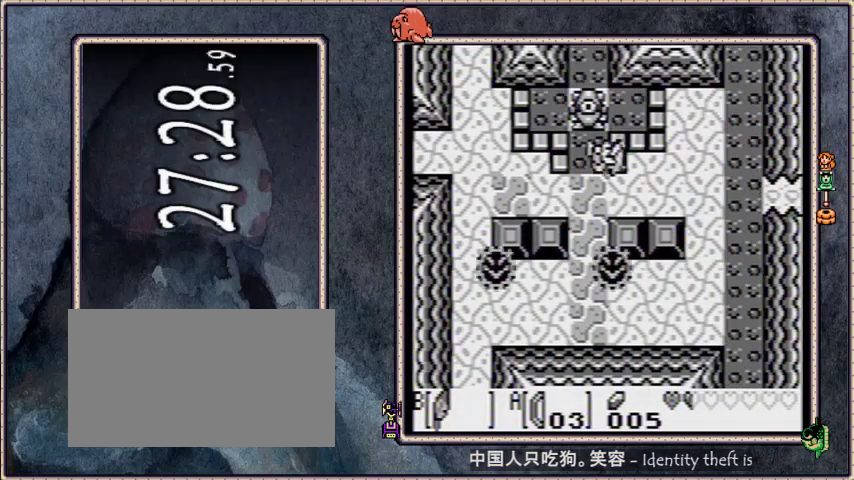
{"buttons": [], "events": [[33, "DPAD_UP", "down"], [67, "A", "down"], [133, "DPAD_UP", "up"], [167, "A", "up"], [233, "DPAD_LEFT", "down"], [300, "B", "down"], [400, "B", "up"], [467, "DPAD_LEFT", "up"]]}
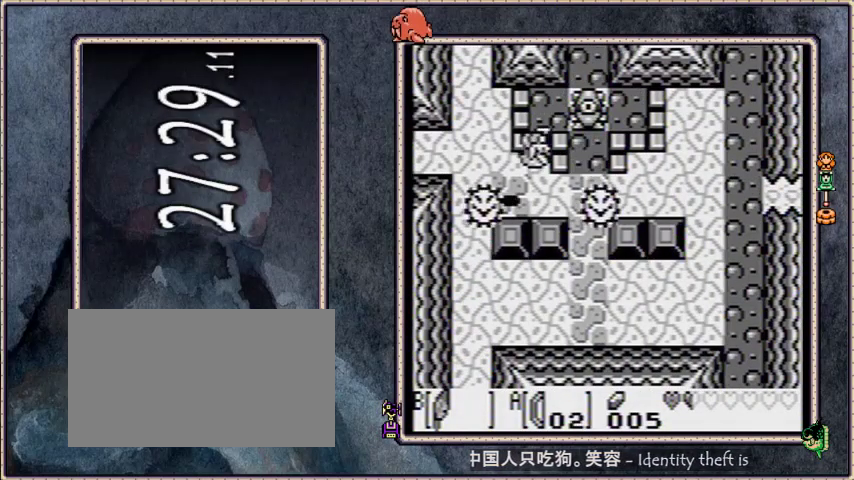
{"buttons": ["DPAD_UP", "DPAD_LEFT"], "events": [[34, "DPAD_RIGHT", "down"], [101, "DPAD_RIGHT", "up"], [501, "DPAD_LEFT", "down"], [501, "DPAD_UP", "down"]]}
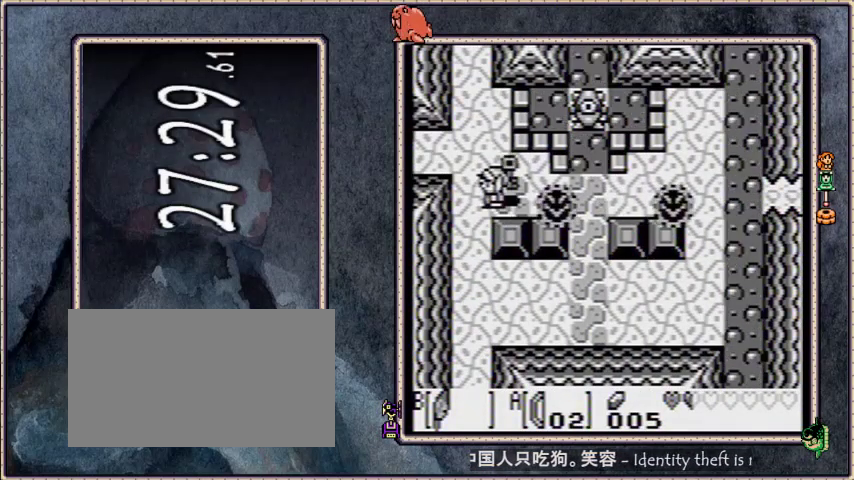
{"buttons": [], "events": [[233, "DPAD_LEFT", "up"], [233, "DPAD_UP", "up"], [267, "DPAD_RIGHT", "down"], [334, "DPAD_DOWN", "down"], [500, "DPAD_DOWN", "up"], [500, "DPAD_RIGHT", "up"]]}
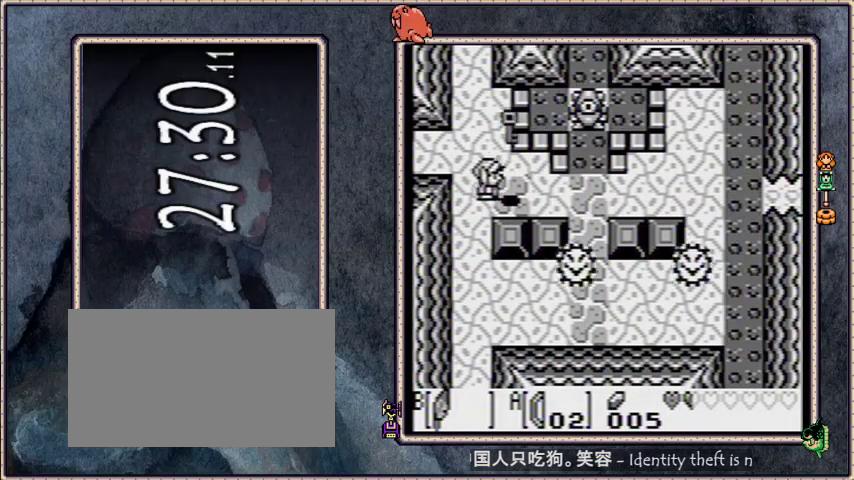
{"buttons": ["DPAD_LEFT"], "events": [[201, "DPAD_LEFT", "down"], [201, "DPAD_UP", "down"], [334, "DPAD_UP", "up"]]}
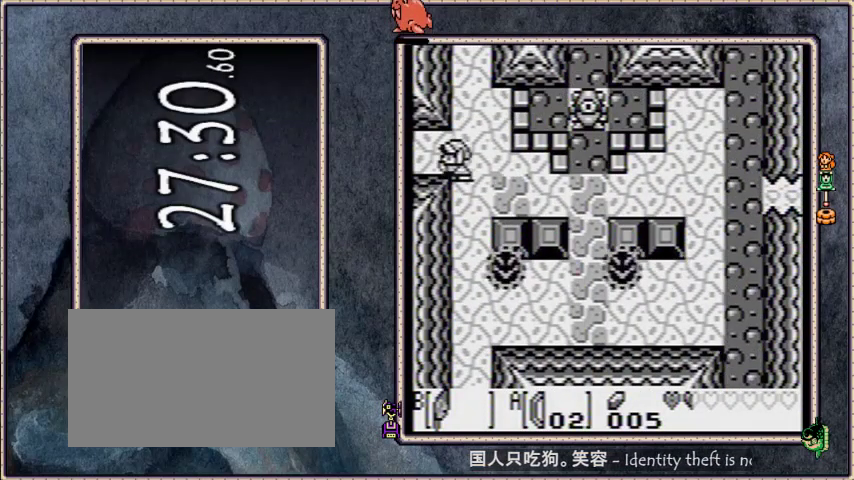
{"buttons": ["B", "DPAD_LEFT"], "events": [[400, "B", "down"]]}
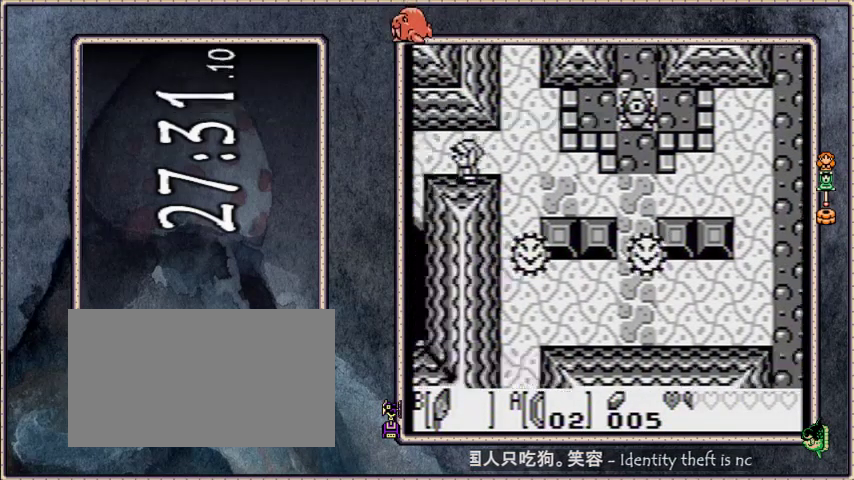
{"buttons": ["B", "DPAD_LEFT"], "events": []}
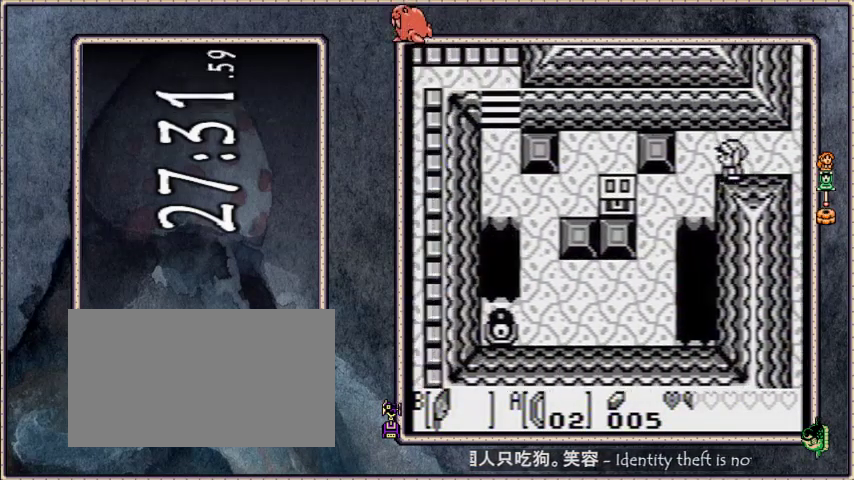
{"buttons": ["DPAD_LEFT"], "events": [[133, "DPAD_DOWN", "down"], [233, "B", "up"], [367, "DPAD_DOWN", "up"]]}
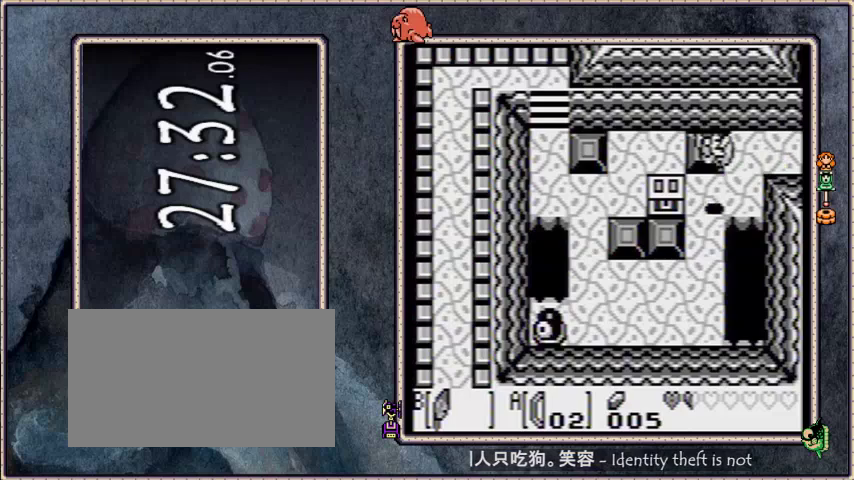
{"buttons": [], "events": [[400, "DPAD_LEFT", "up"]]}
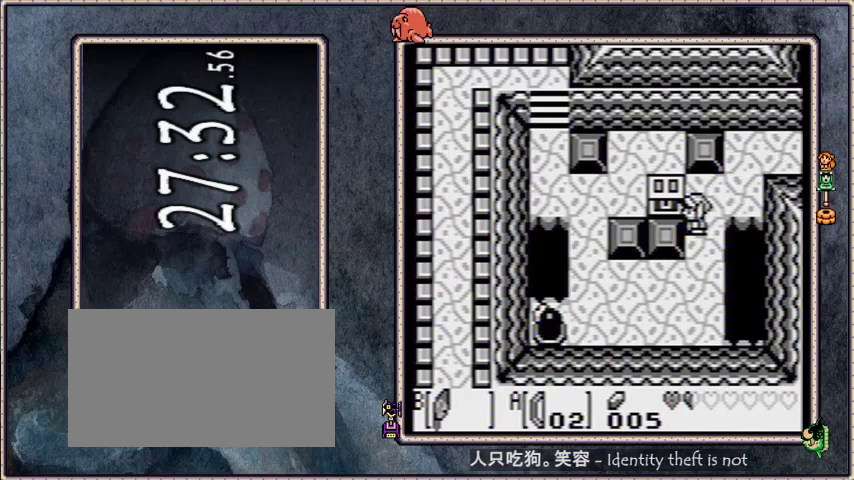
{"buttons": ["DPAD_LEFT"], "events": [[100, "DPAD_LEFT", "down"]]}
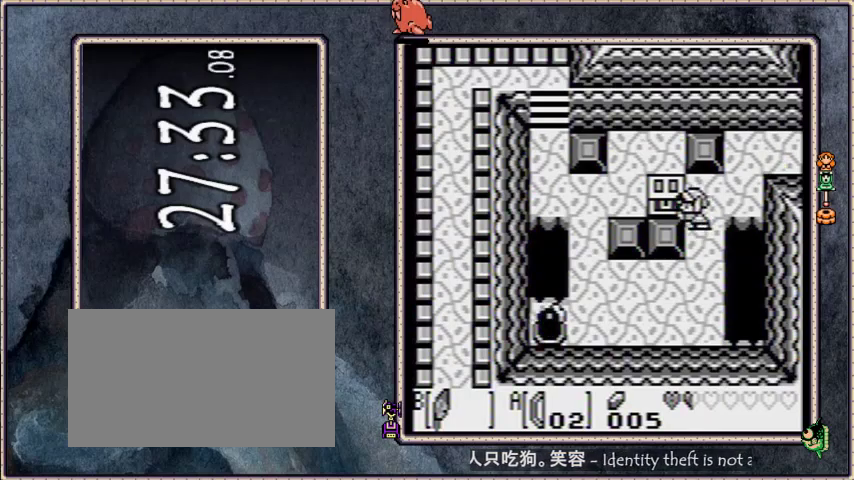
{"buttons": ["DPAD_LEFT"], "events": []}
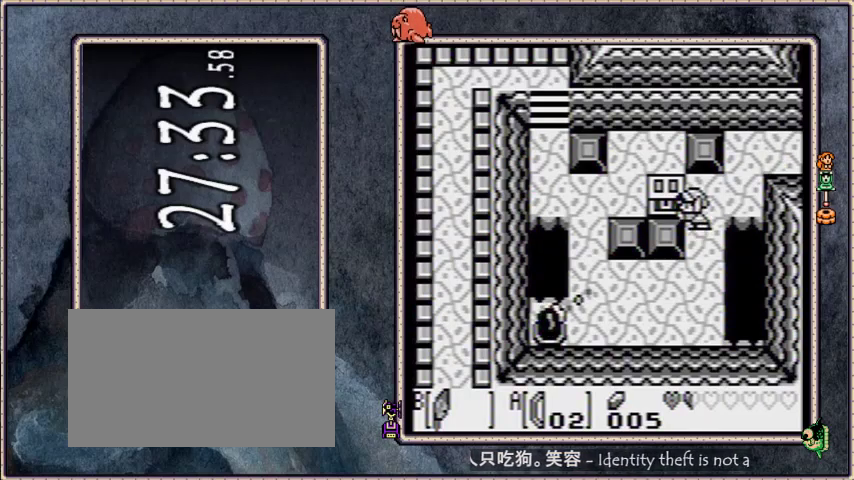
{"buttons": [], "events": [[400, "DPAD_LEFT", "up"]]}
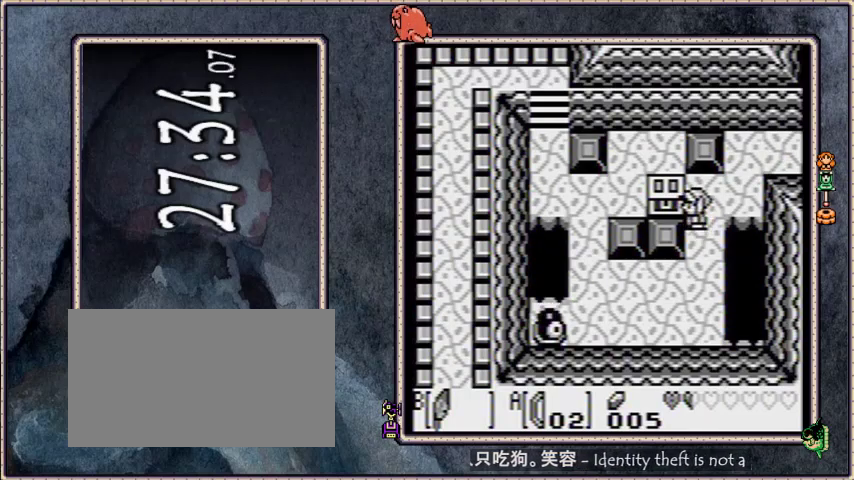
{"buttons": ["DPAD_LEFT"], "events": [[200, "DPAD_LEFT", "down"]]}
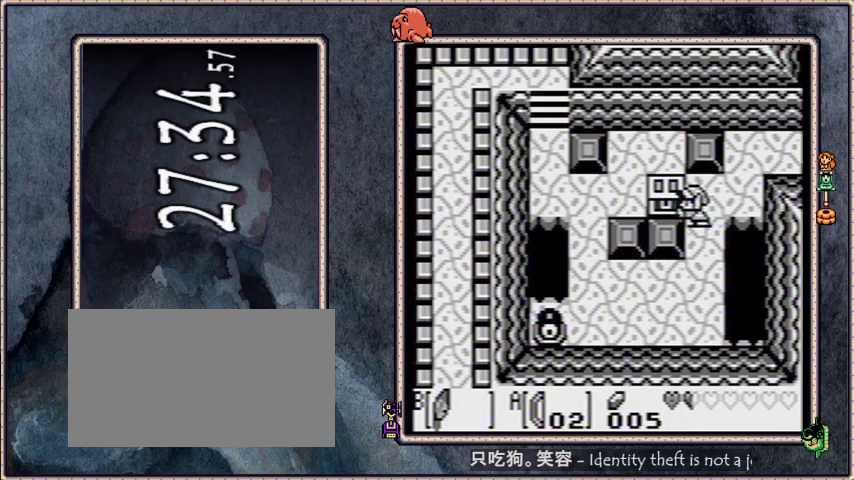
{"buttons": ["DPAD_LEFT"], "events": []}
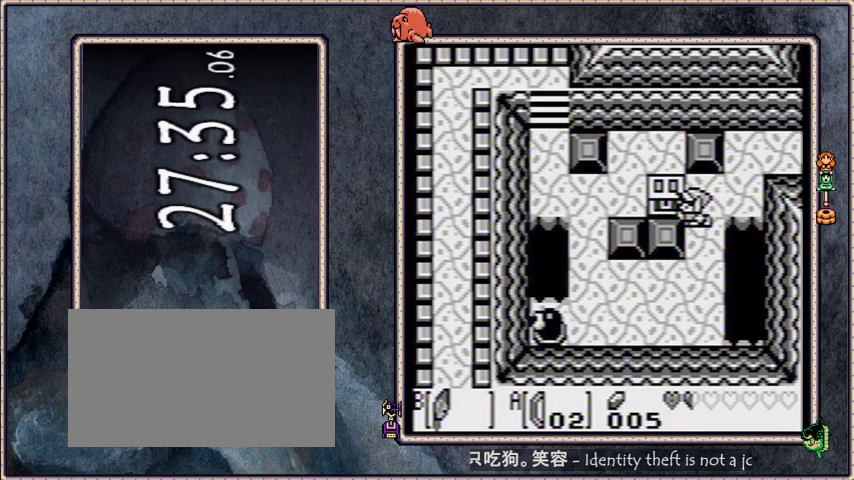
{"buttons": ["DPAD_LEFT"], "events": []}
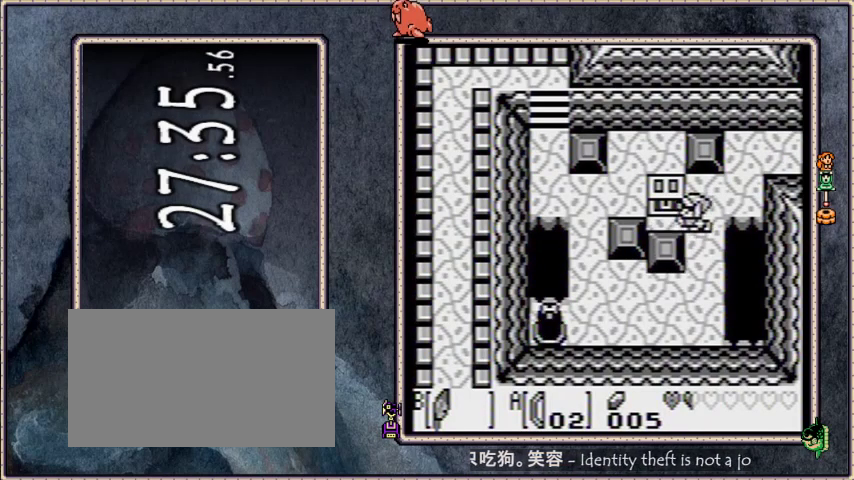
{"buttons": ["B"], "events": [[133, "DPAD_LEFT", "up"], [133, "DPAD_UP", "down"], [200, "B", "down"], [266, "DPAD_UP", "up"]]}
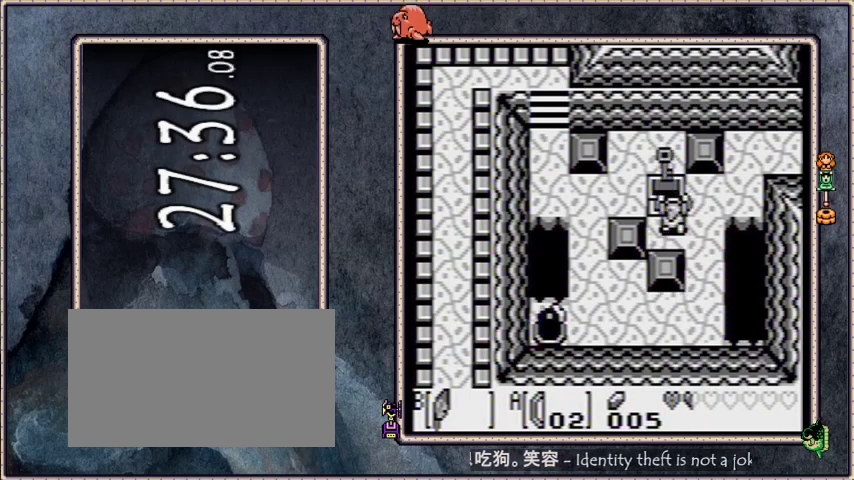
{"buttons": [], "events": [[134, "START", "down"], [167, "A", "down"], [167, "SELECT", "down"], [300, "A", "up"], [334, "B", "up"], [334, "SELECT", "up"], [334, "START", "up"]]}
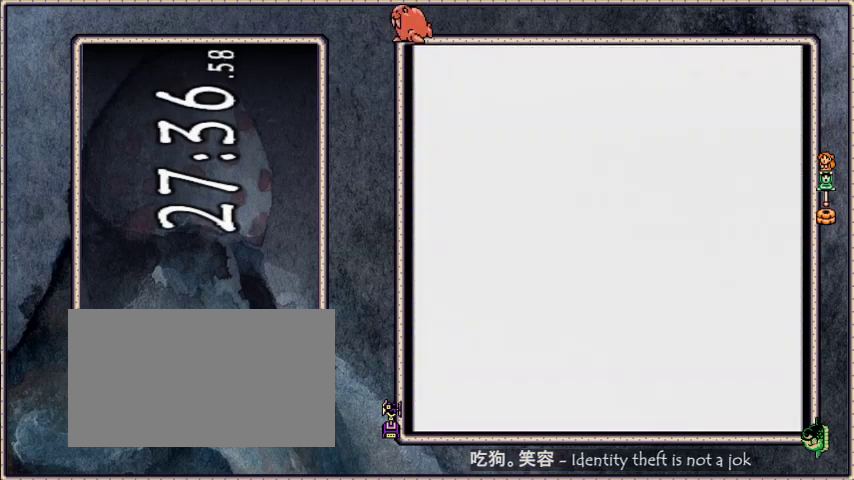
{"buttons": ["B"], "events": [[433, "B", "down"]]}
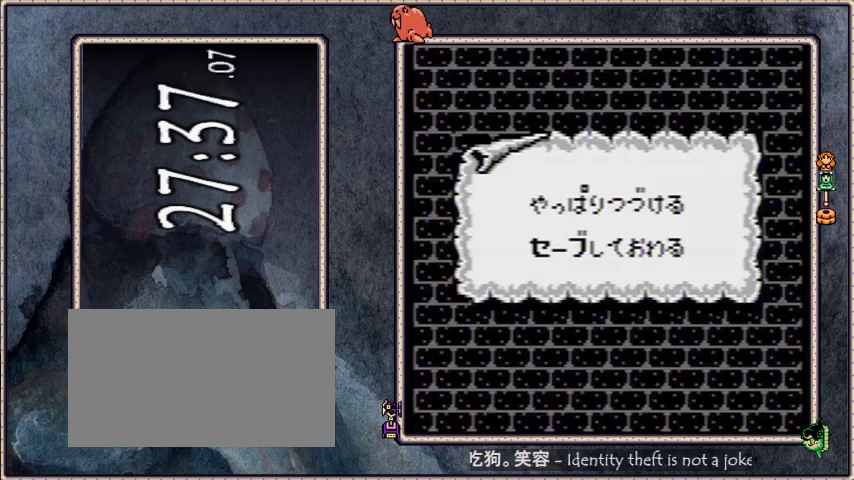
{"buttons": ["DPAD_UP", "DPAD_RIGHT"], "events": [[67, "B", "up"], [67, "DPAD_UP", "down"], [100, "DPAD_RIGHT", "down"]]}
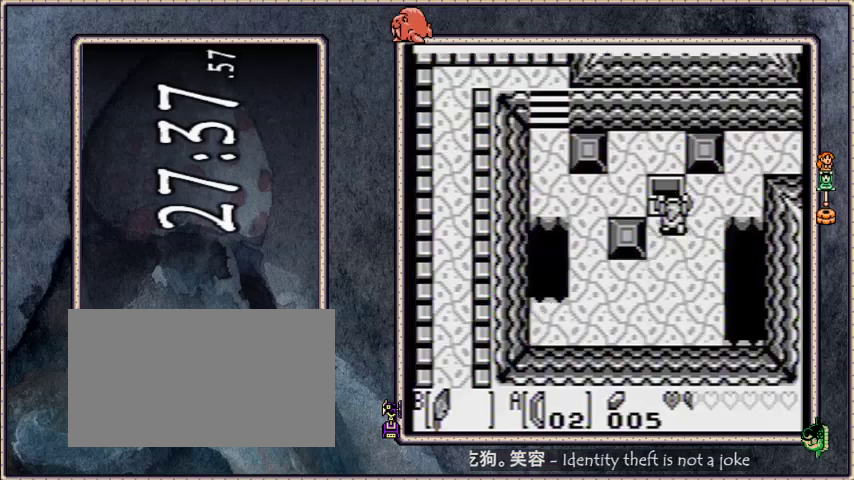
{"buttons": [], "events": [[367, "START", "down"], [500, "DPAD_RIGHT", "up"], [500, "DPAD_UP", "up"], [500, "START", "up"]]}
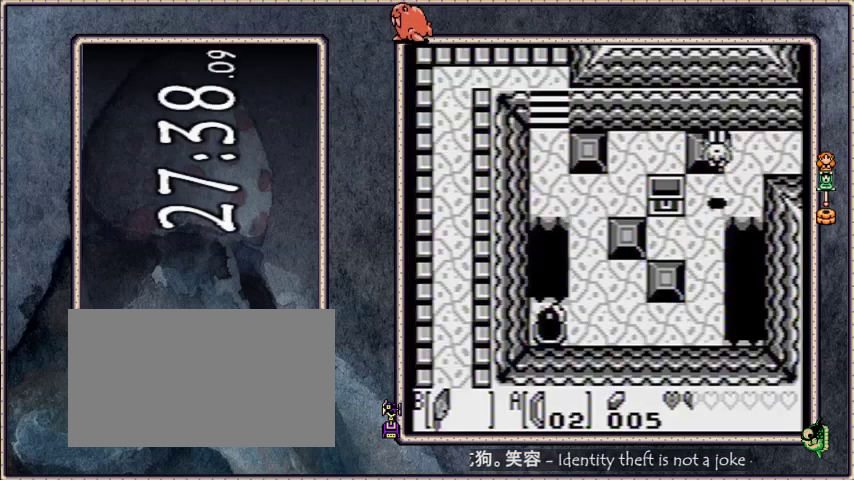
{"buttons": ["DPAD_UP"], "events": [[501, "DPAD_UP", "down"]]}
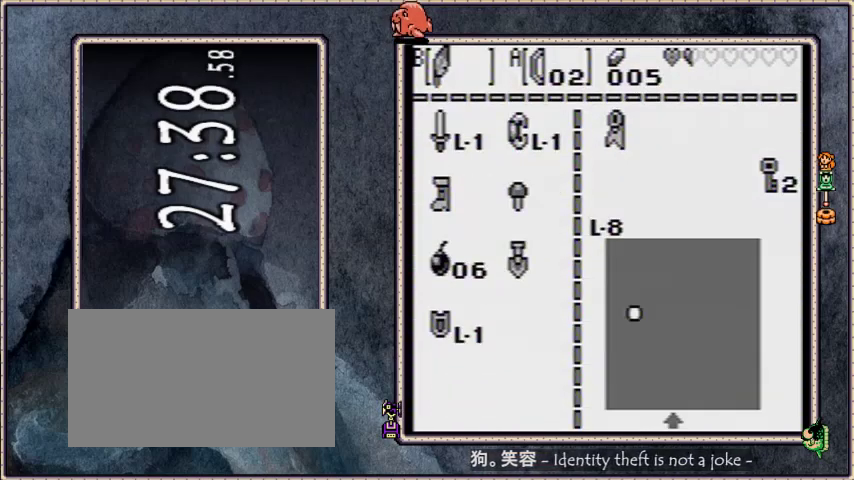
{"buttons": ["START"], "events": [[33, "B", "down"], [100, "A", "down"], [100, "B", "up"], [100, "DPAD_UP", "up"], [166, "A", "up"], [400, "START", "down"]]}
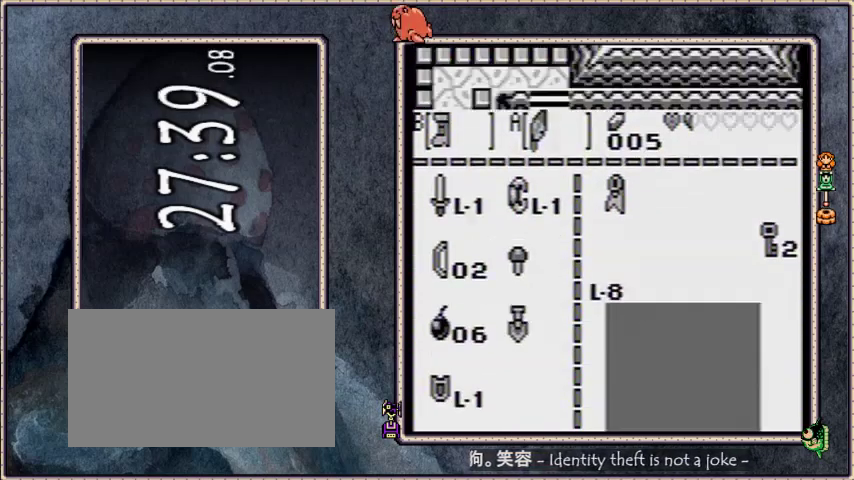
{"buttons": ["DPAD_DOWN", "DPAD_RIGHT"], "events": [[33, "DPAD_RIGHT", "down"], [33, "START", "up"], [367, "DPAD_DOWN", "down"]]}
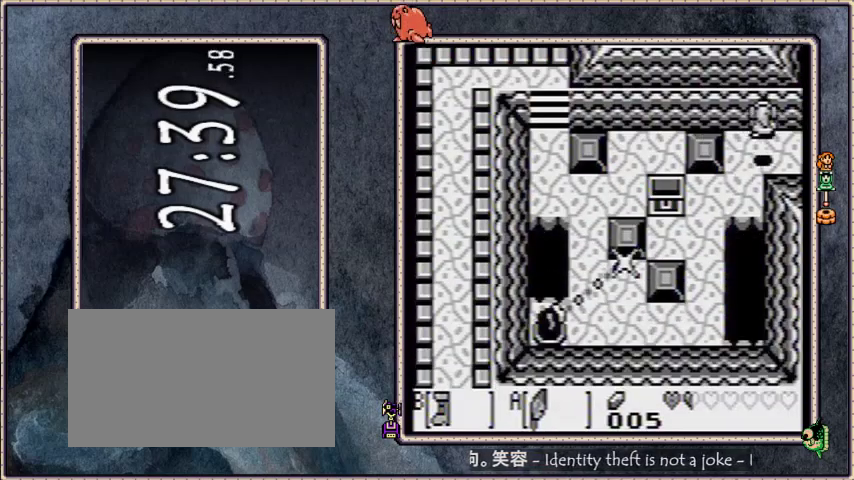
{"buttons": ["DPAD_RIGHT"], "events": [[200, "DPAD_DOWN", "up"]]}
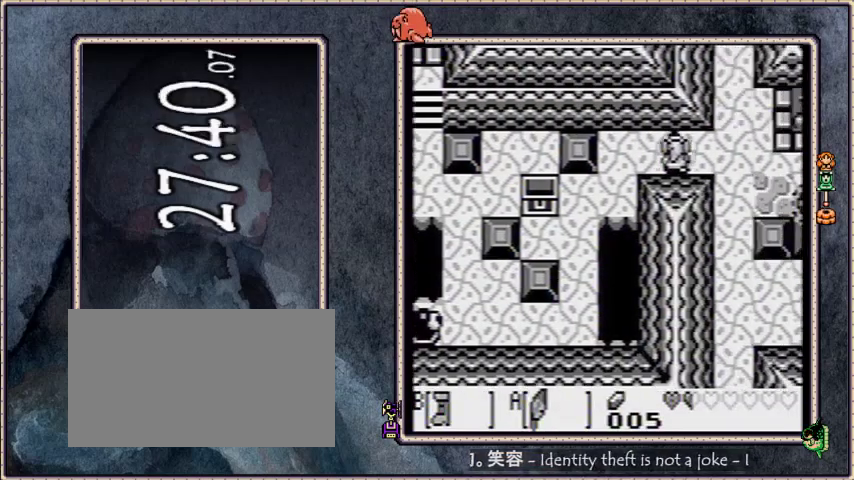
{"buttons": ["B", "DPAD_RIGHT"], "events": [[33, "B", "down"]]}
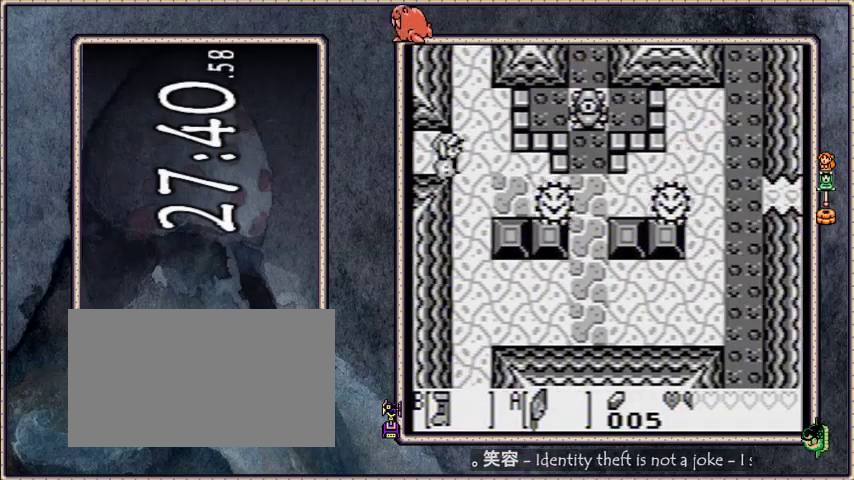
{"buttons": ["B", "DPAD_DOWN"], "events": [[233, "DPAD_DOWN", "down"], [266, "DPAD_RIGHT", "up"]]}
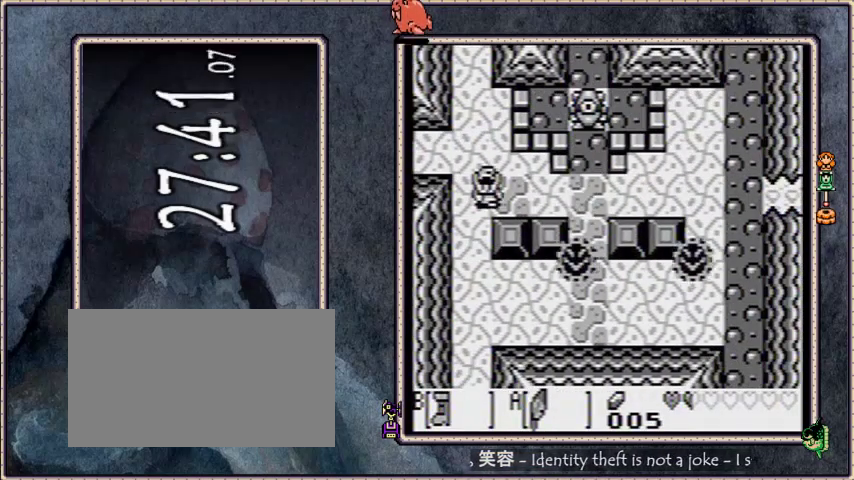
{"buttons": ["B", "DPAD_DOWN"], "events": []}
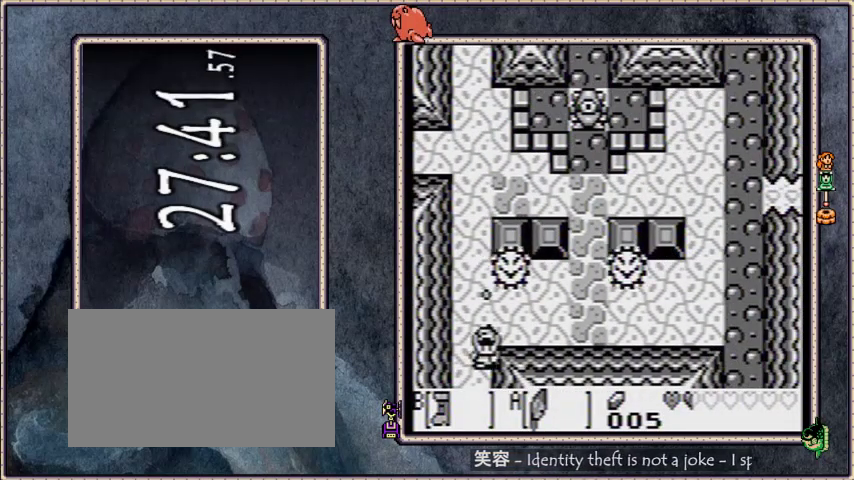
{"buttons": ["B", "DPAD_DOWN"], "events": []}